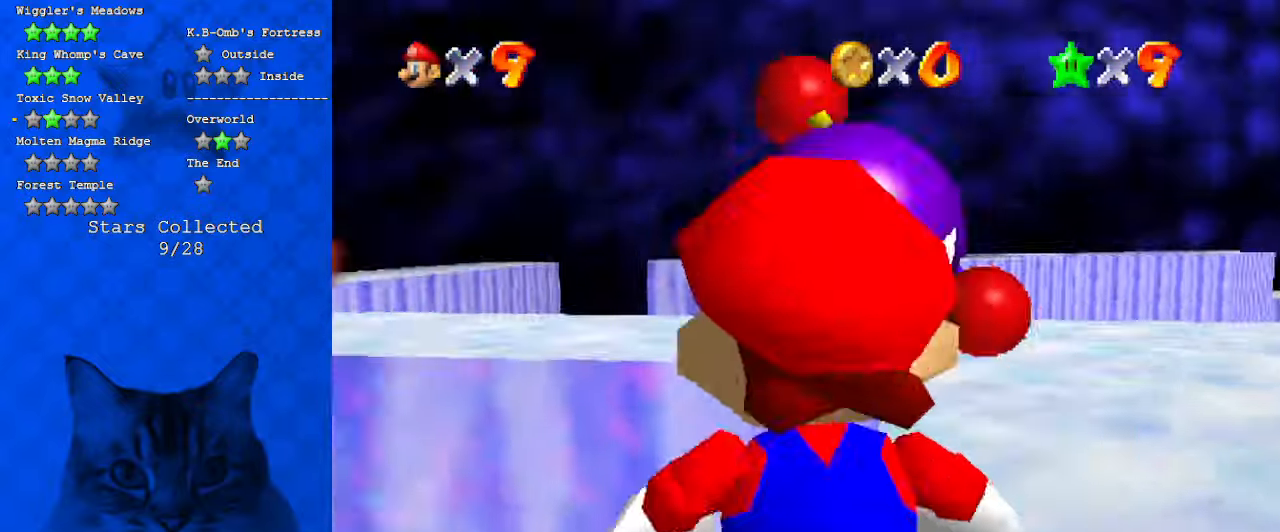
Gameplay with keyboard; each line is a JSON object with the keys held at the frame after it. "events" lists presses ("down") and releases ("up") of "a", "c", "ctrl", "d", "down", "left", "return", "right", "s", "shift", "up", "w", "x" and "y" between this image and that frame as [ms after this image, input, new state], when the widget could be followed in between. No other keys are recorded. Mouse input is not recorded.
{"keys": [], "events": [[67, "down", "down"], [134, "down", "up"], [200, "w", "down"], [300, "w", "up"]]}
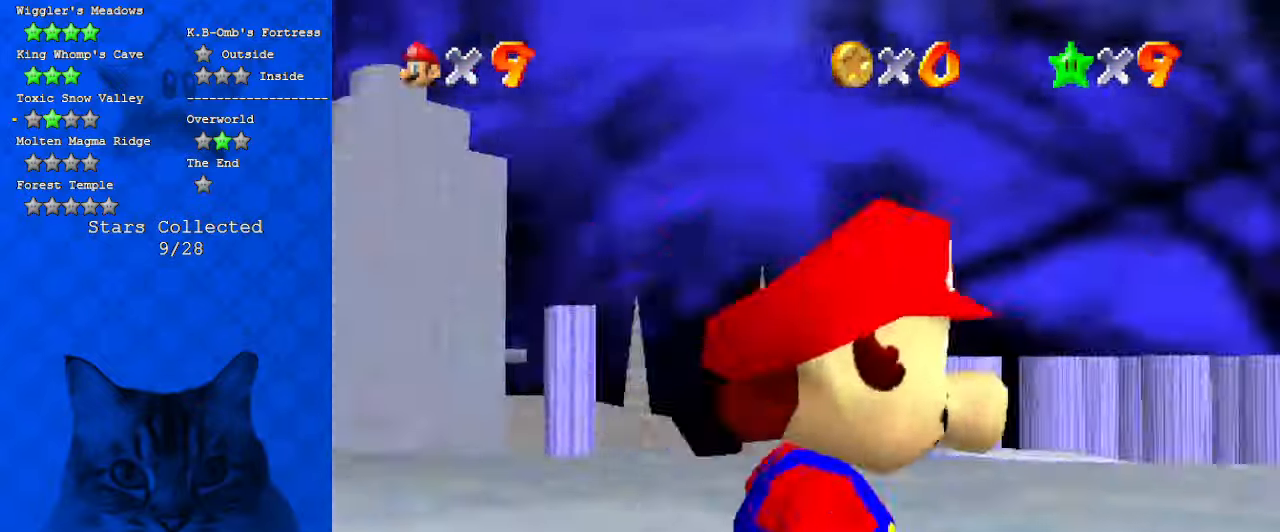
{"keys": ["up"], "events": [[234, "up", "down"]]}
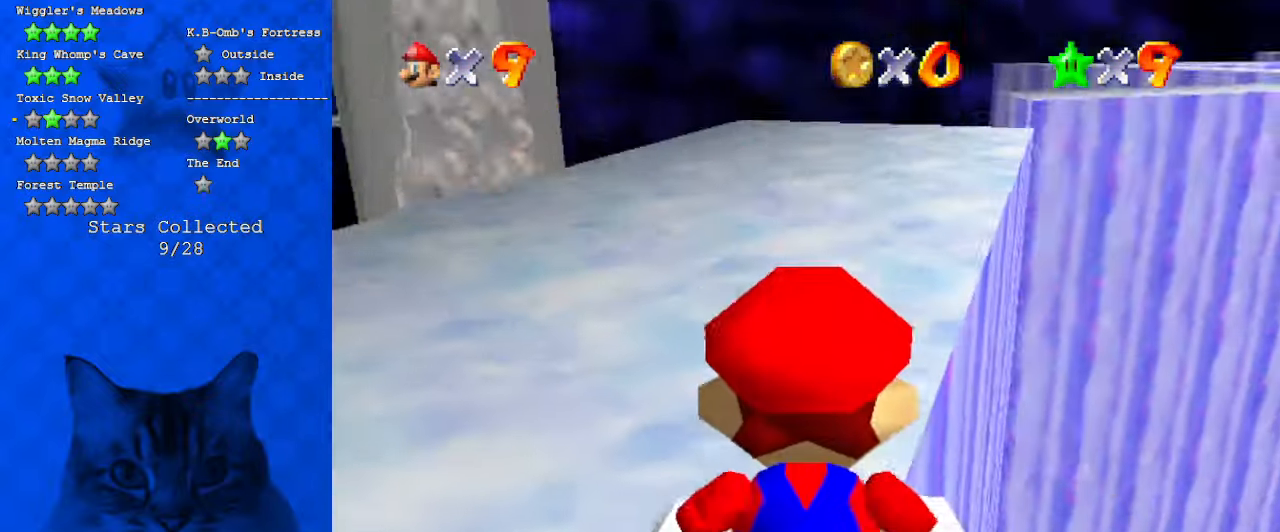
{"keys": [], "events": [[67, "up", "up"], [234, "up", "down"], [500, "up", "up"]]}
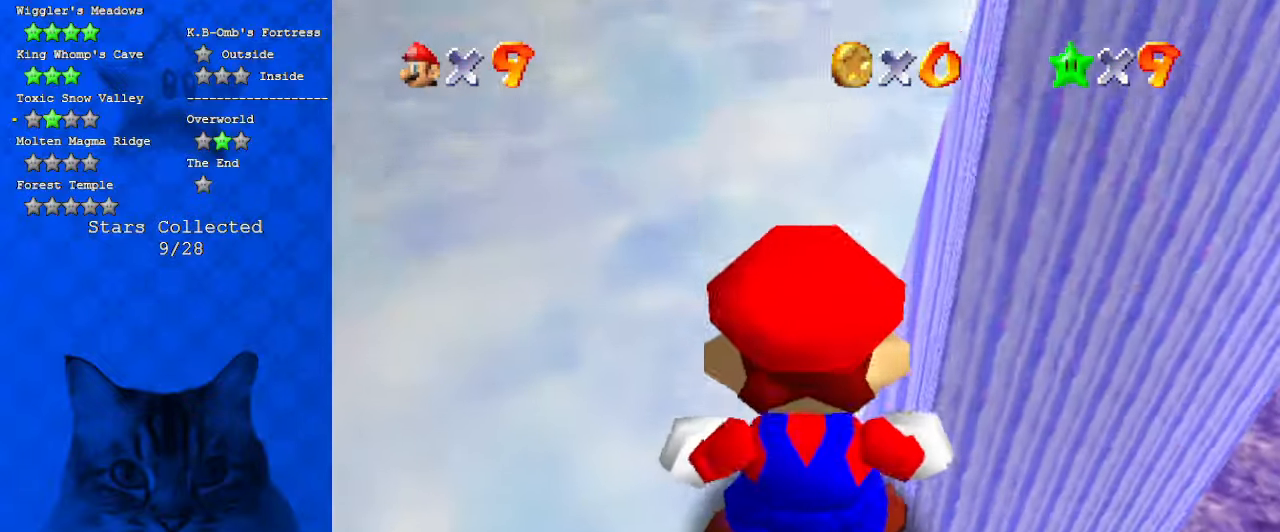
{"keys": ["left"], "events": [[434, "left", "down"]]}
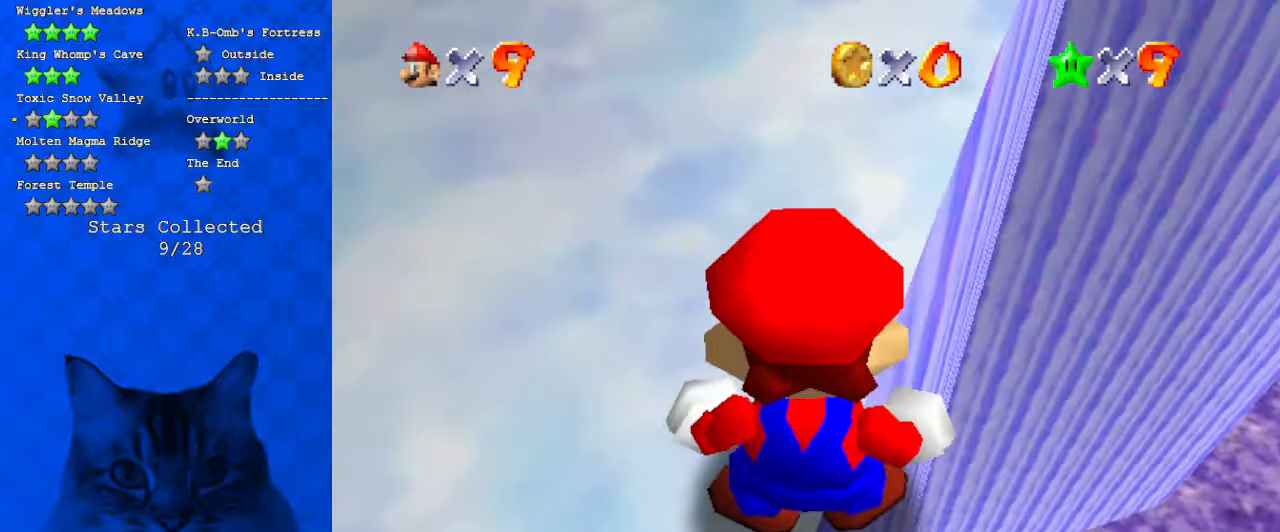
{"keys": ["down", "right"], "events": [[134, "left", "up"], [167, "up", "down"], [300, "right", "down"], [334, "up", "up"], [500, "down", "down"]]}
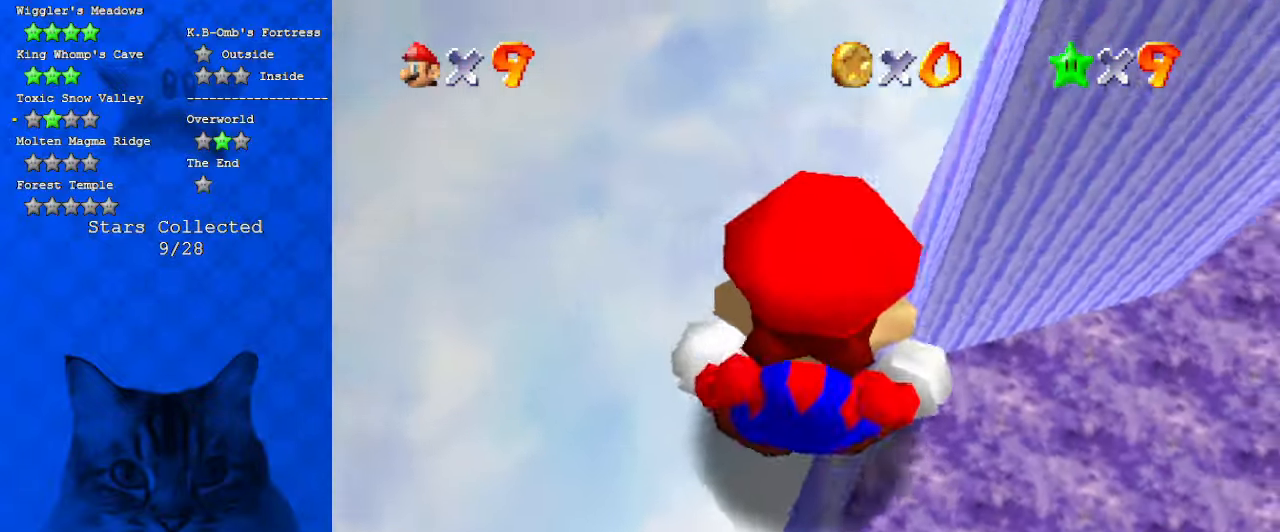
{"keys": [], "events": [[267, "down", "up"], [267, "right", "up"]]}
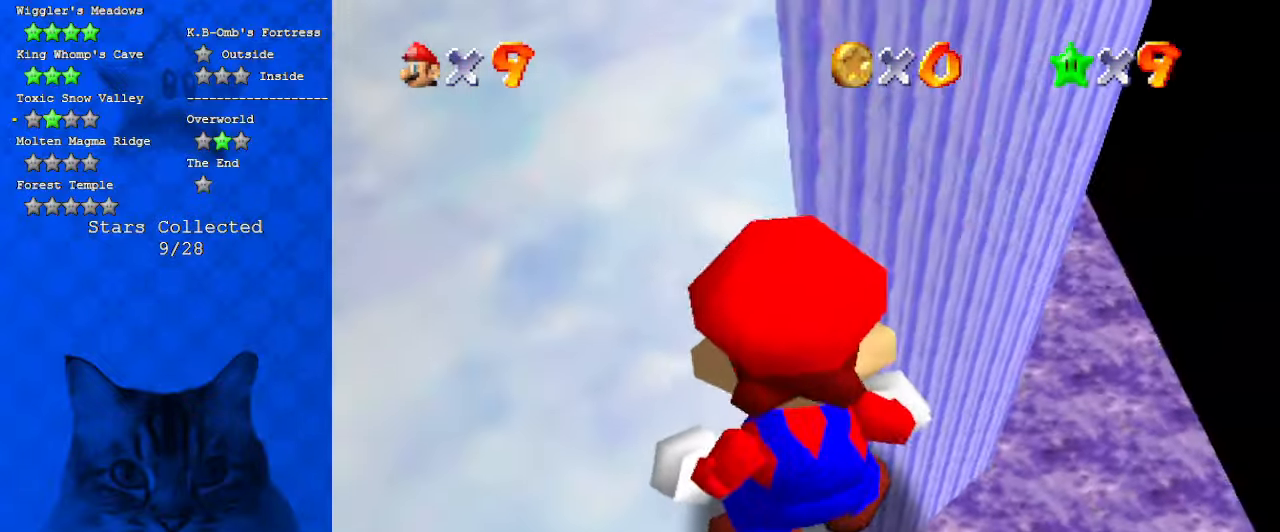
{"keys": ["shift"], "events": [[134, "down", "down"], [200, "left", "down"], [334, "down", "up"], [334, "left", "up"], [467, "shift", "down"]]}
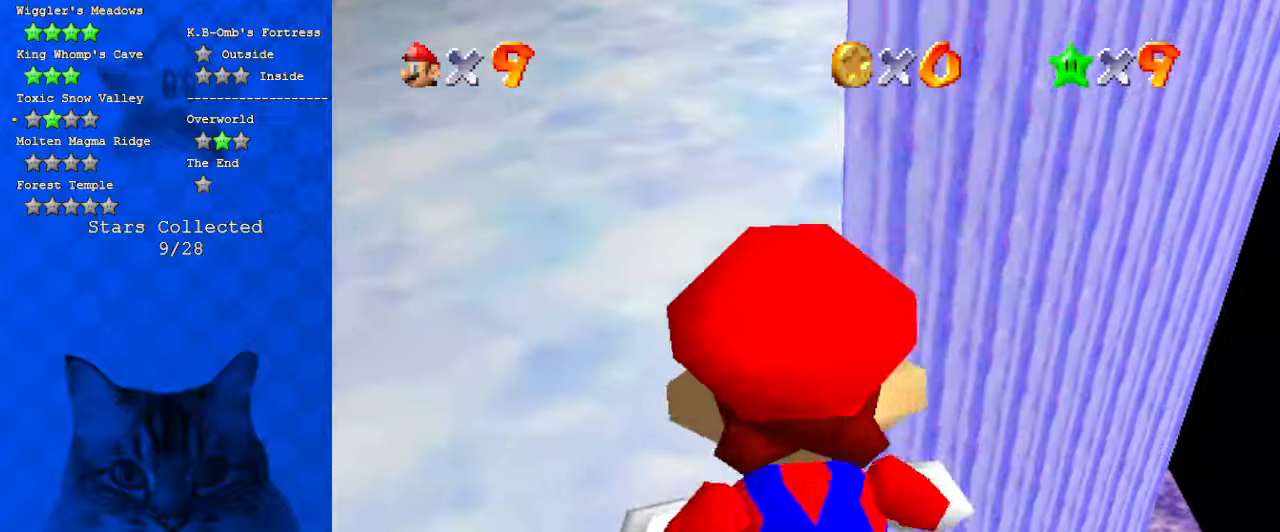
{"keys": [], "events": [[100, "shift", "up"], [200, "c", "down"], [334, "c", "up"]]}
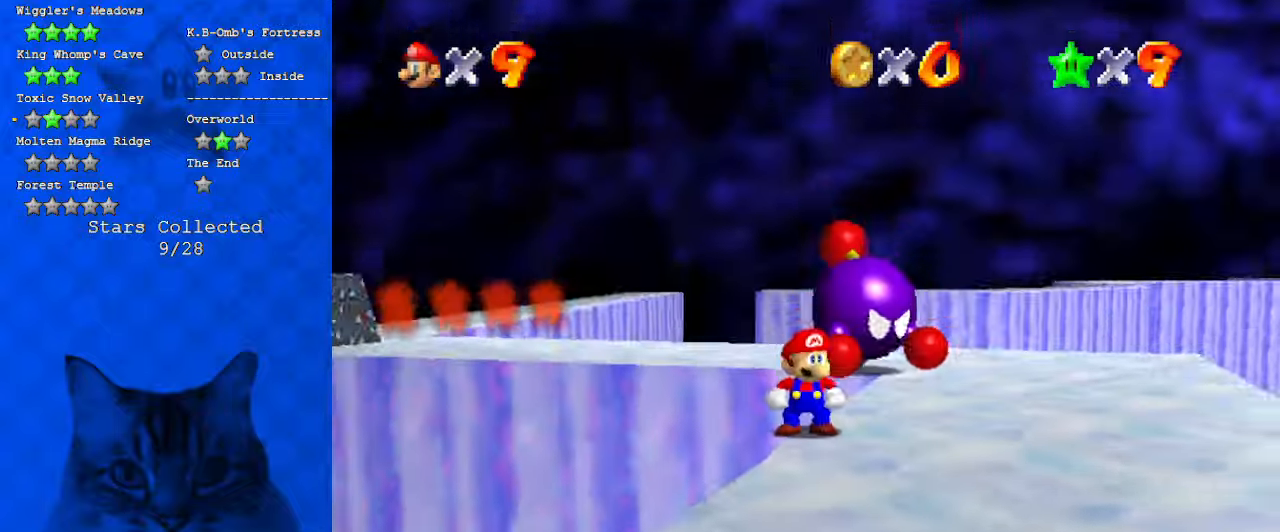
{"keys": [], "events": [[34, "d", "down"], [134, "d", "up"], [267, "a", "down"], [400, "a", "up"]]}
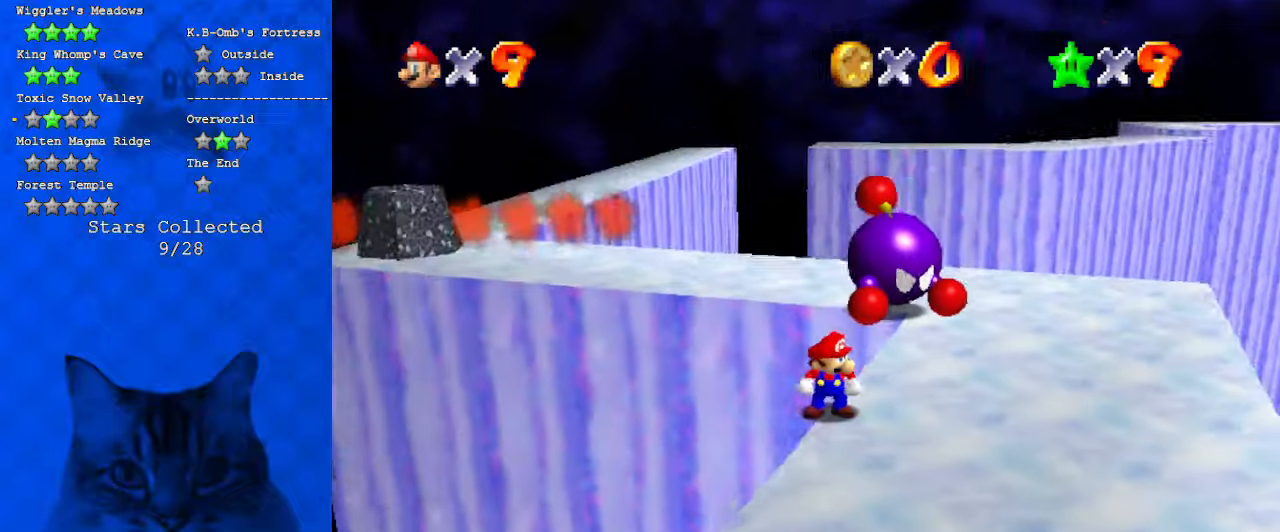
{"keys": ["right", "up"], "events": [[34, "right", "down"], [267, "a", "down"], [267, "up", "down"], [467, "a", "up"]]}
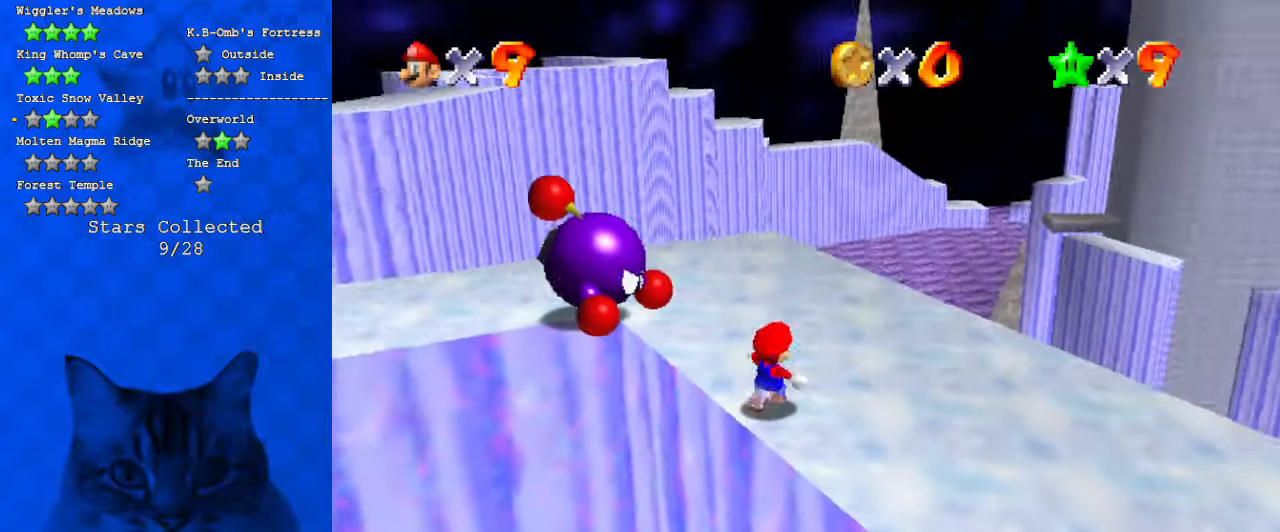
{"keys": ["d", "up"], "events": [[100, "right", "up"], [467, "d", "down"]]}
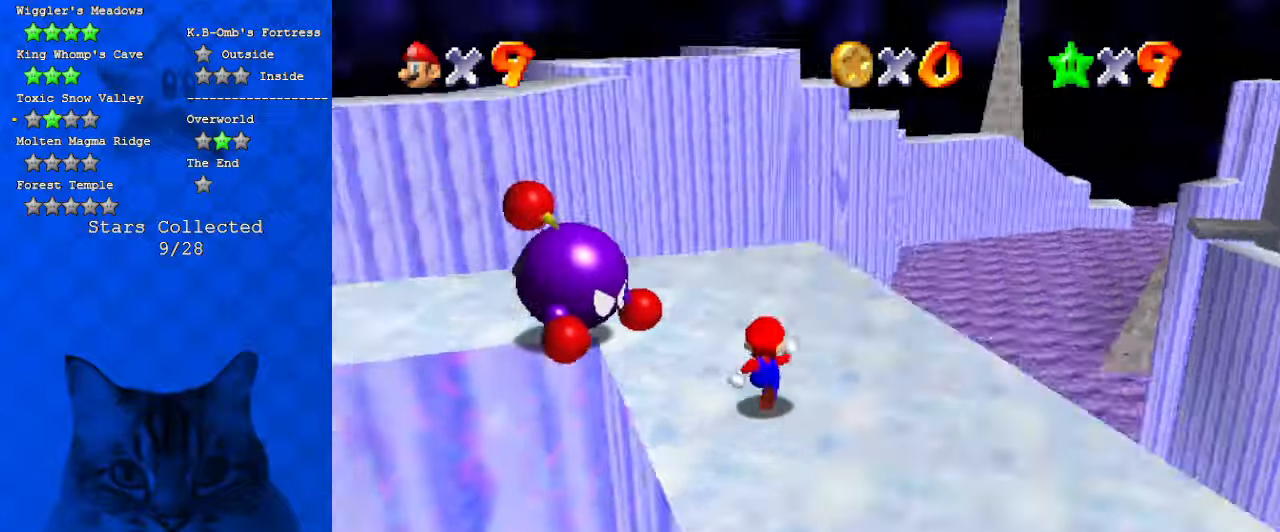
{"keys": ["right"], "events": [[167, "d", "up"], [200, "d", "down"], [234, "right", "down"], [400, "d", "up"], [500, "up", "up"]]}
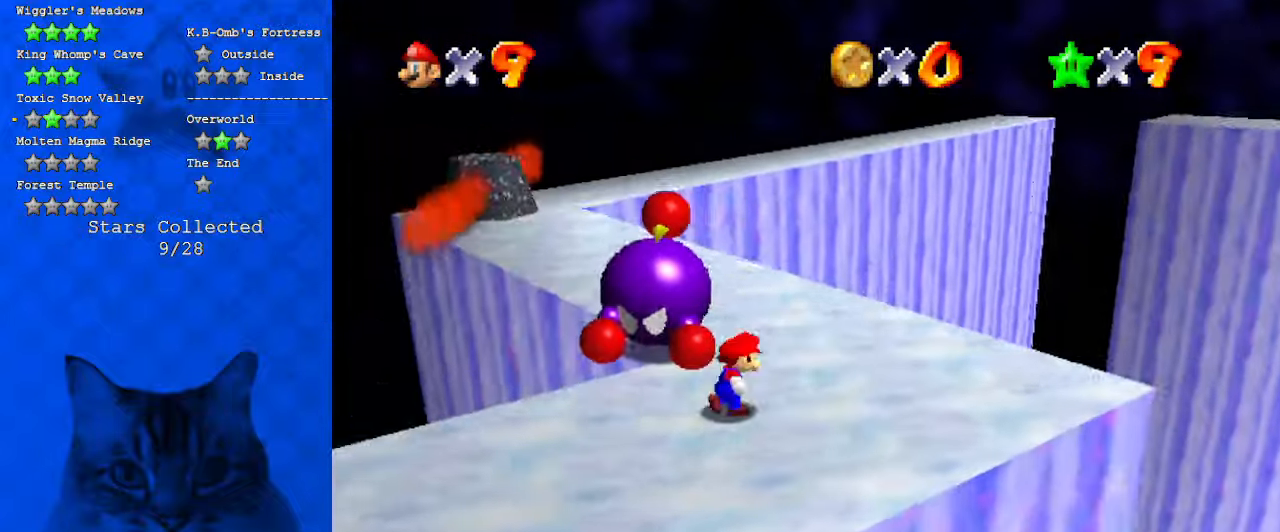
{"keys": ["left", "up"], "events": [[134, "up", "down"], [267, "right", "up"], [500, "left", "down"]]}
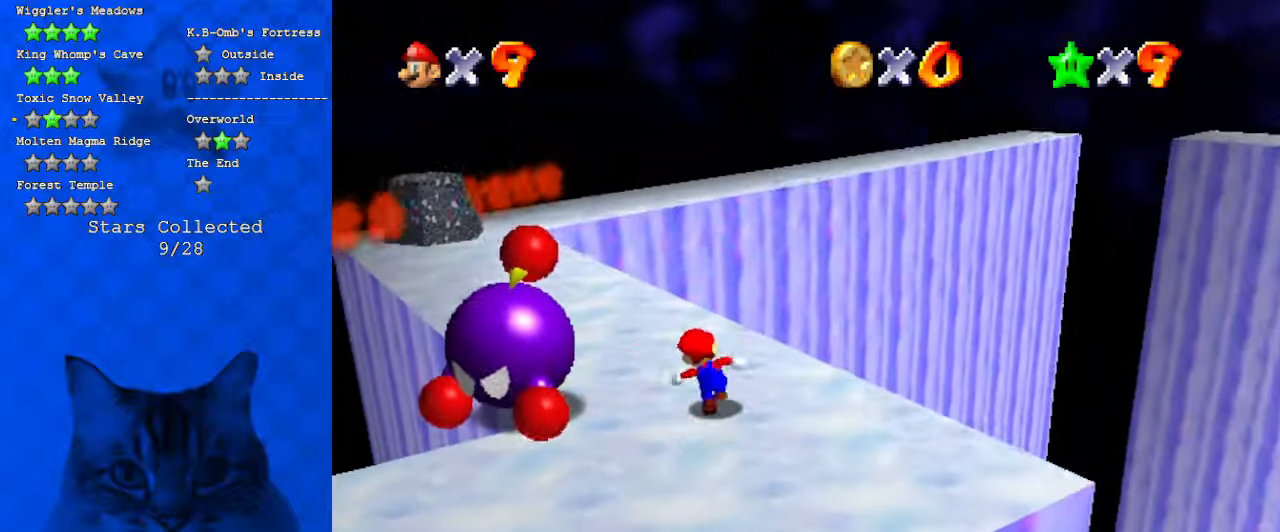
{"keys": ["up"], "events": [[234, "left", "up"]]}
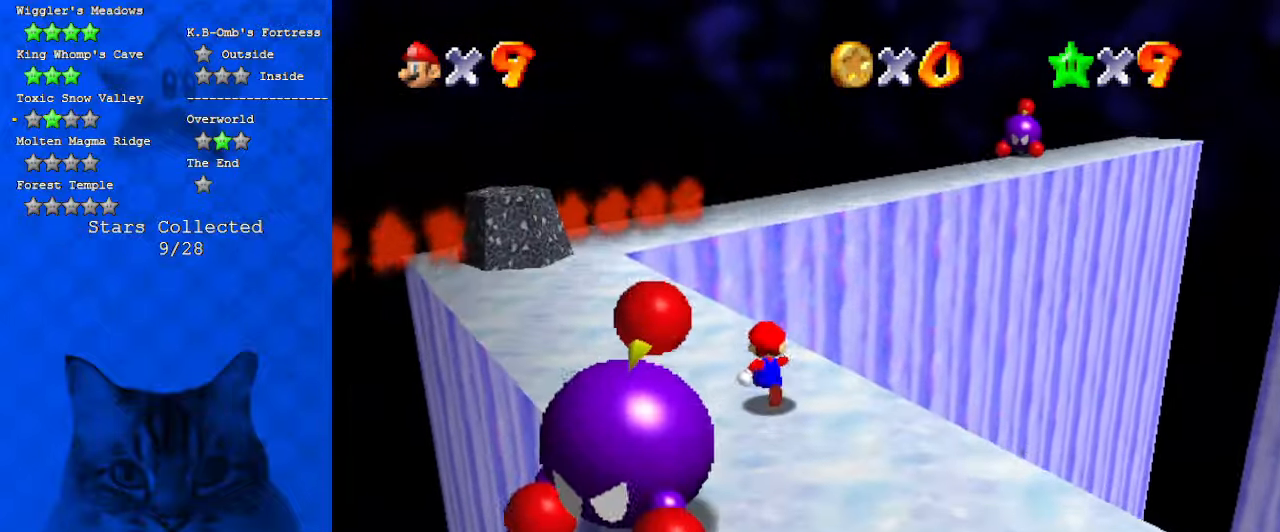
{"keys": ["up"], "events": [[134, "y", "down"], [234, "shift", "down"], [367, "y", "up"], [434, "shift", "up"]]}
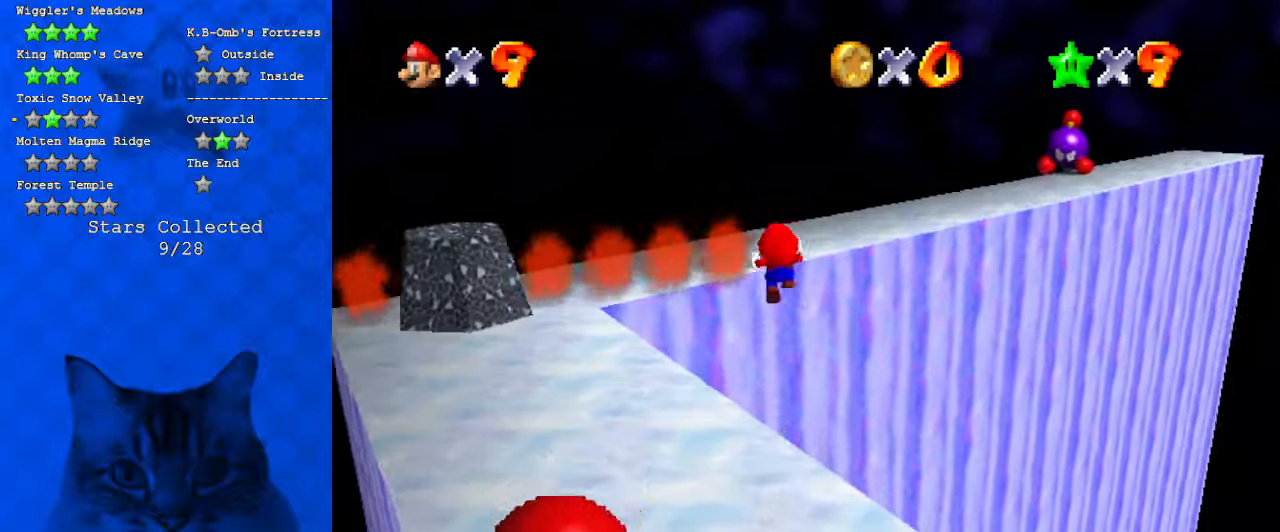
{"keys": ["left"], "events": [[34, "a", "down"], [200, "a", "up"], [200, "left", "down"], [400, "up", "up"]]}
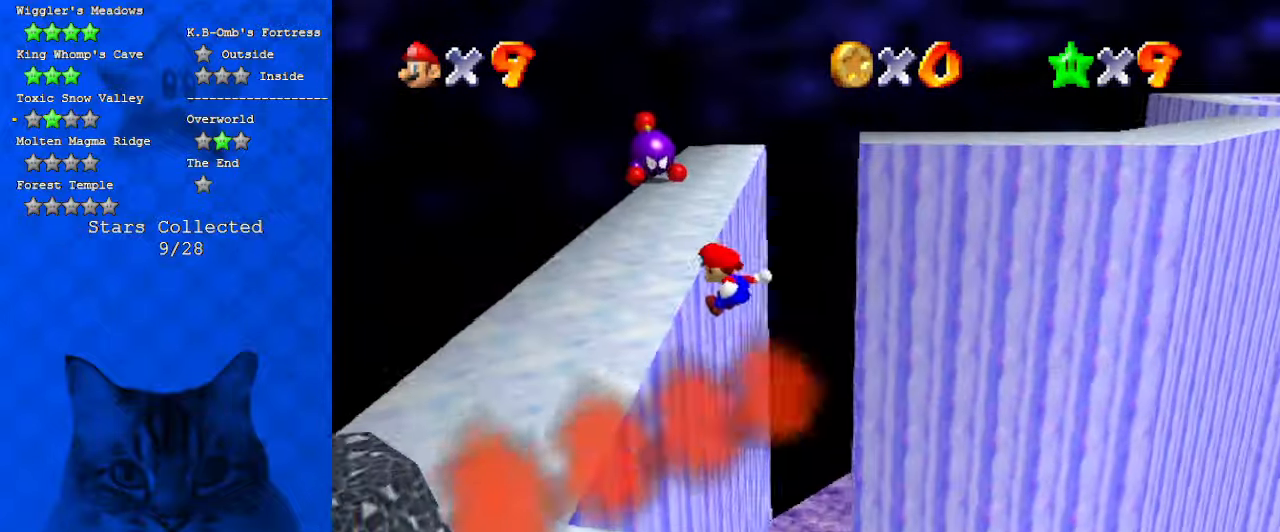
{"keys": ["up"], "events": [[234, "left", "up"], [234, "up", "down"]]}
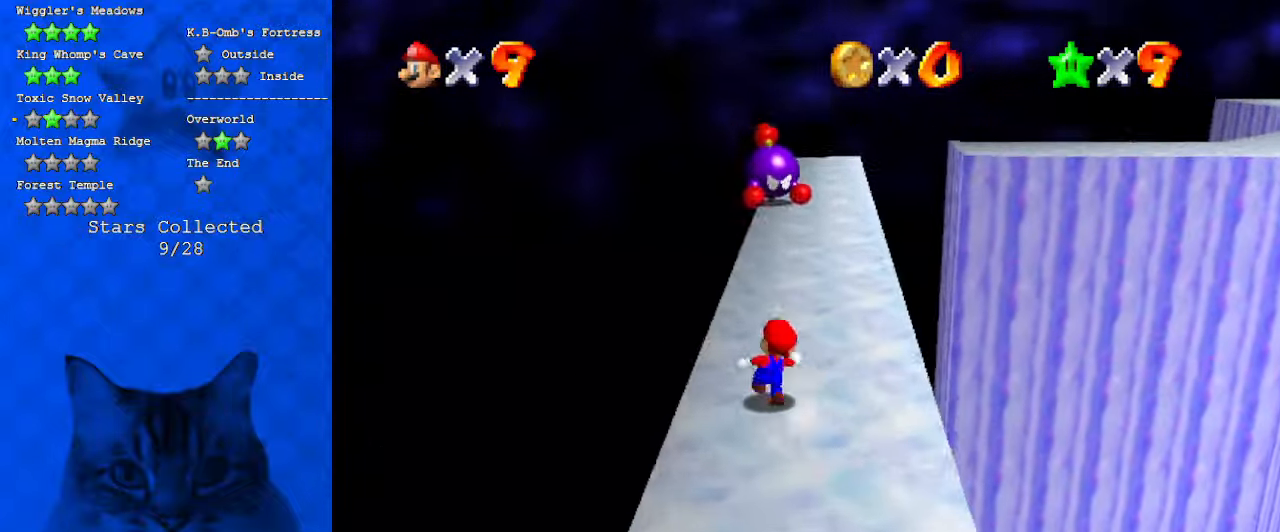
{"keys": ["shift", "up", "y"], "events": [[34, "right", "down"], [200, "right", "up"], [334, "y", "down"], [434, "shift", "down"]]}
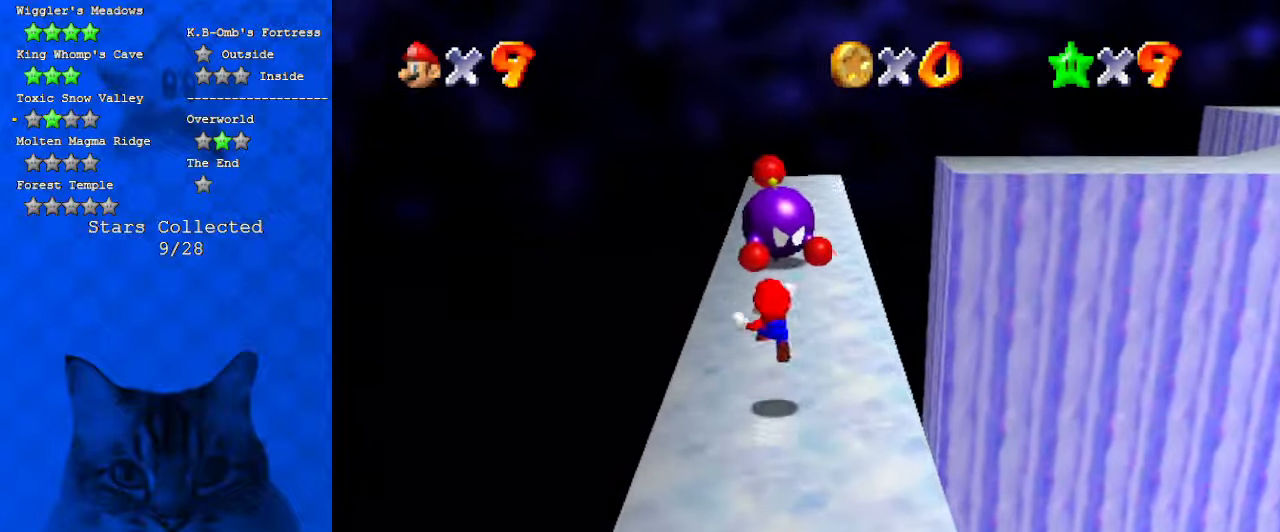
{"keys": ["left", "up"], "events": [[100, "y", "up"], [134, "shift", "up"], [234, "a", "down"], [367, "a", "up"], [467, "left", "down"]]}
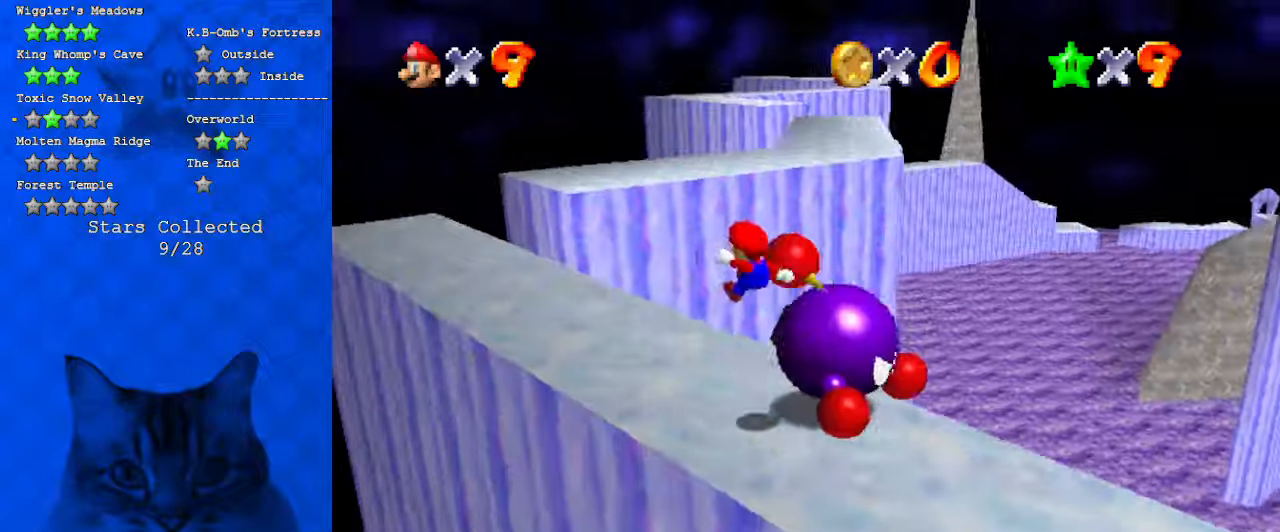
{"keys": ["left", "up"], "events": []}
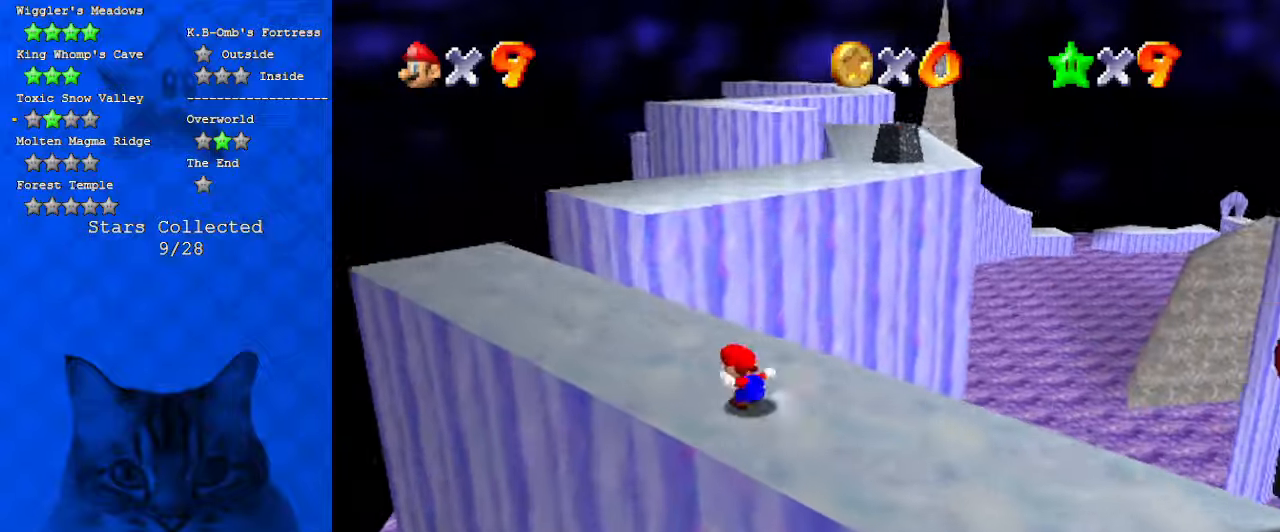
{"keys": ["left", "up"], "events": [[267, "shift", "down"], [467, "shift", "up"]]}
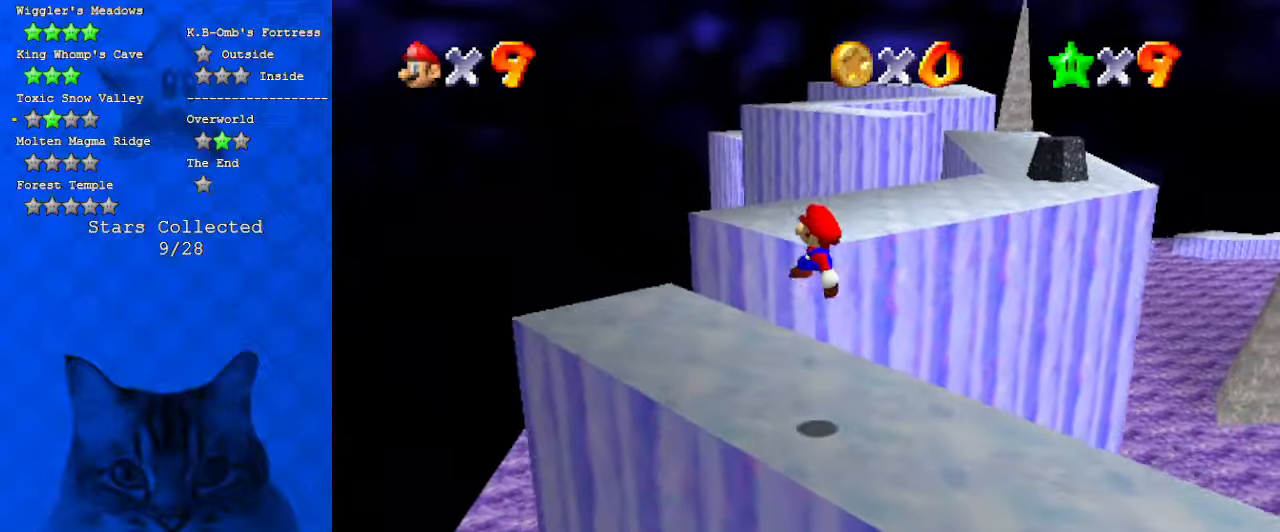
{"keys": [], "events": [[134, "left", "up"], [200, "a", "down"], [234, "left", "down"], [334, "a", "up"], [434, "up", "up"], [467, "left", "up"]]}
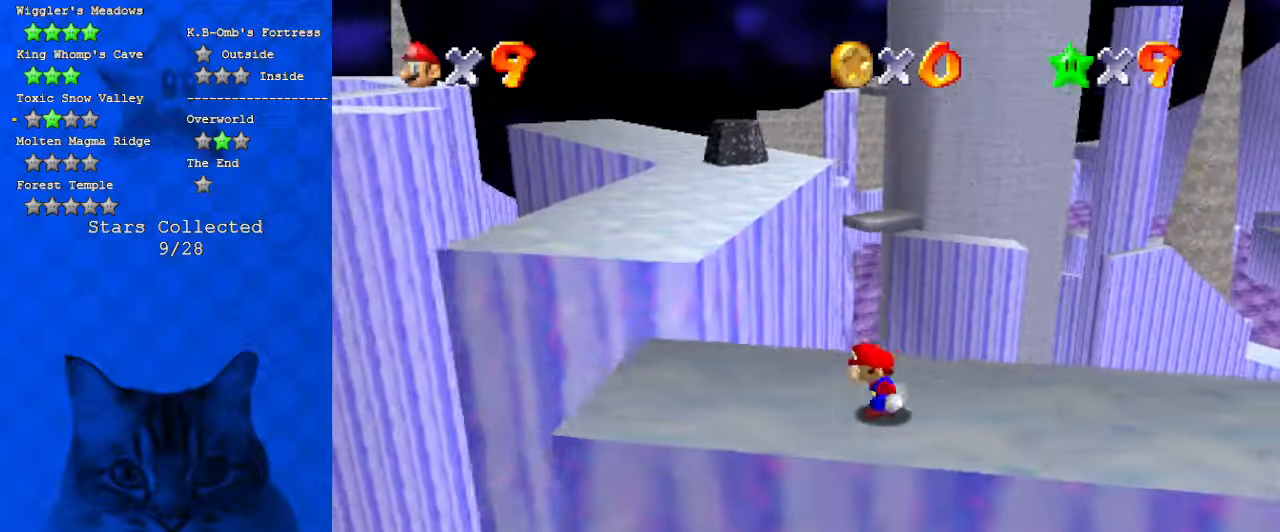
{"keys": ["left"], "events": [[167, "left", "down"]]}
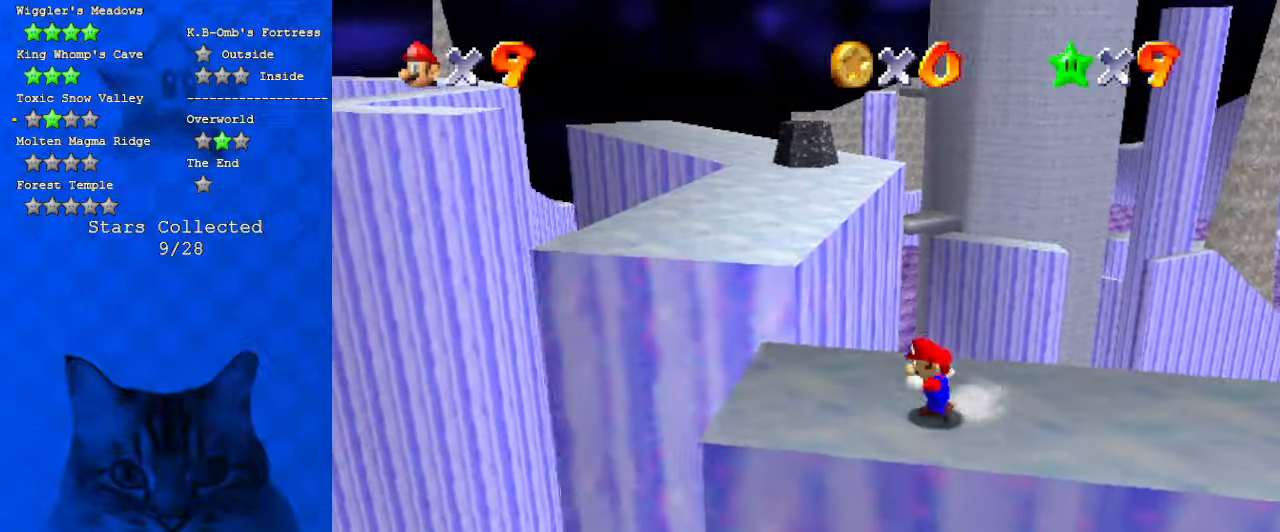
{"keys": ["left", "shift", "up", "y"], "events": [[100, "up", "down"], [267, "left", "up"], [300, "y", "down"], [400, "shift", "down"], [434, "left", "down"]]}
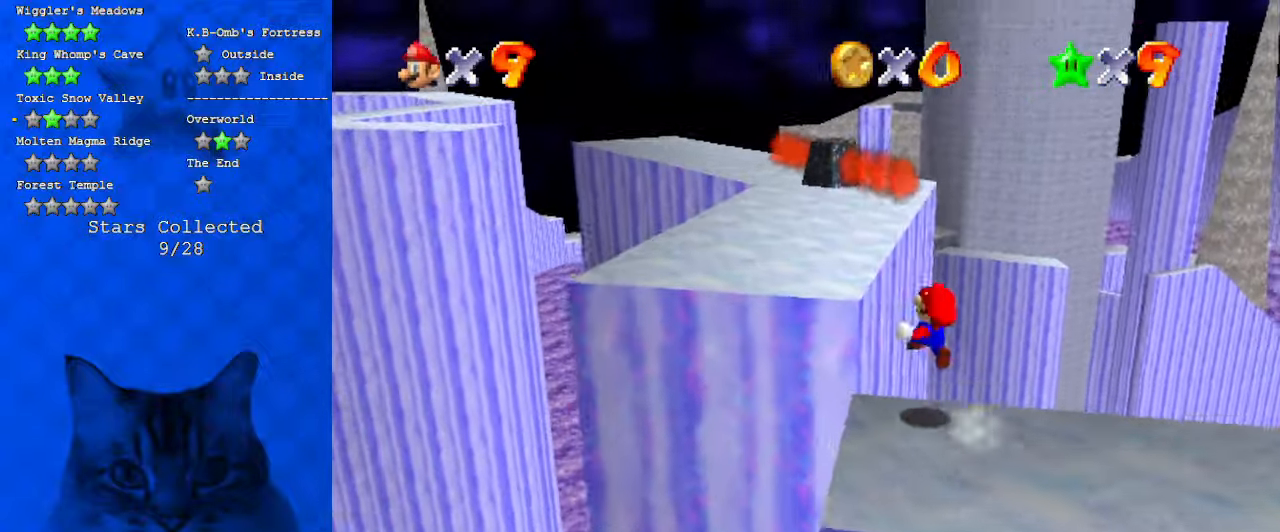
{"keys": ["a", "left", "up"], "events": [[167, "left", "up"], [167, "shift", "up"], [167, "y", "up"], [400, "left", "down"], [500, "a", "down"]]}
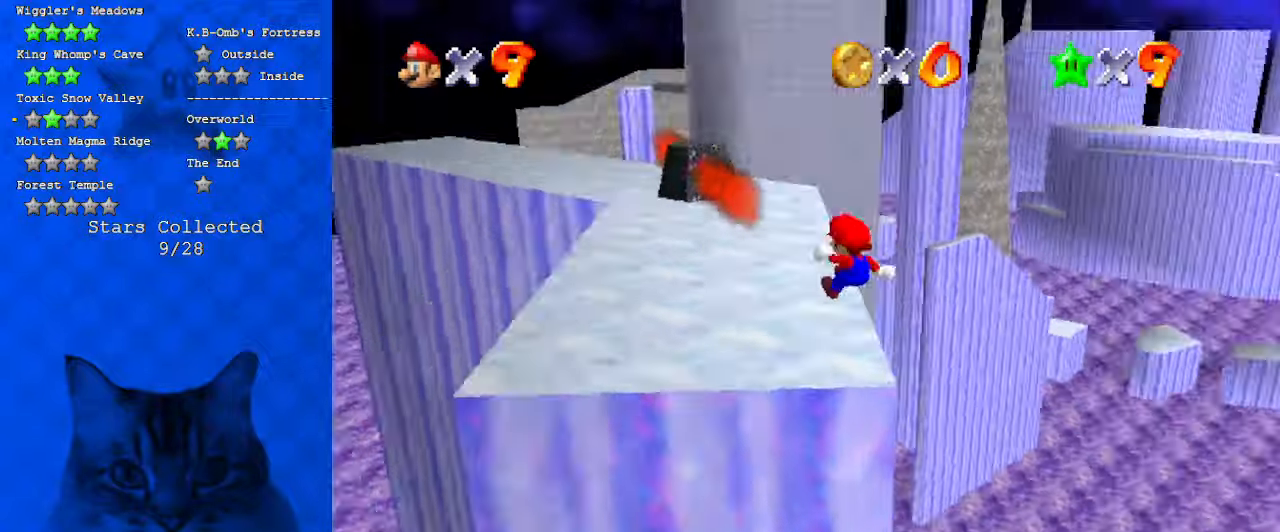
{"keys": [], "events": [[34, "up", "up"], [134, "a", "up"], [200, "down", "down"], [267, "left", "up"], [367, "d", "down"], [467, "down", "up"], [500, "d", "up"]]}
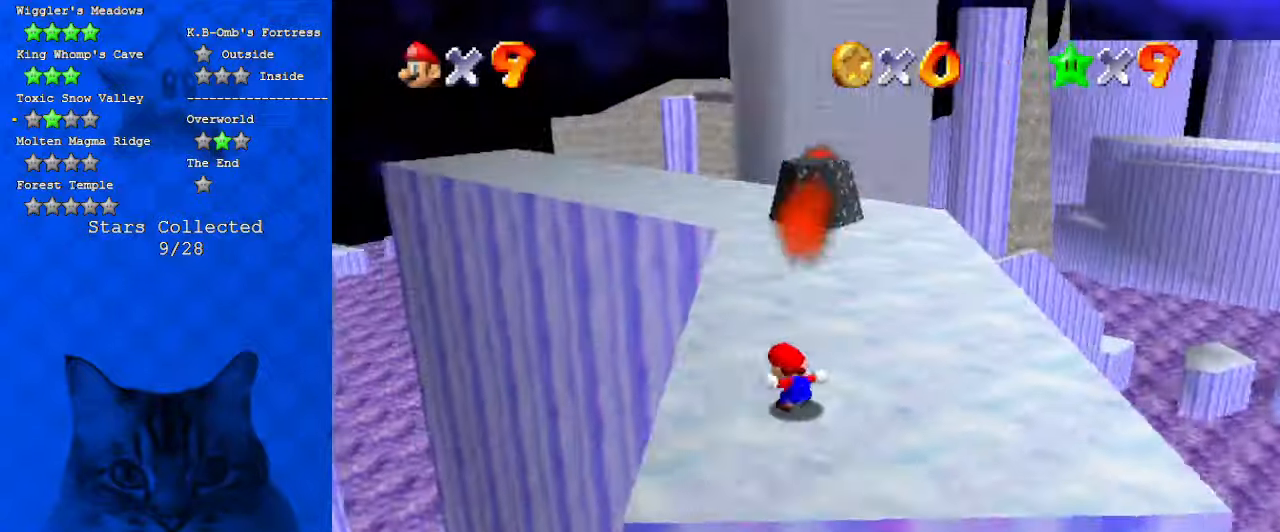
{"keys": [], "events": [[234, "up", "down"], [400, "up", "up"]]}
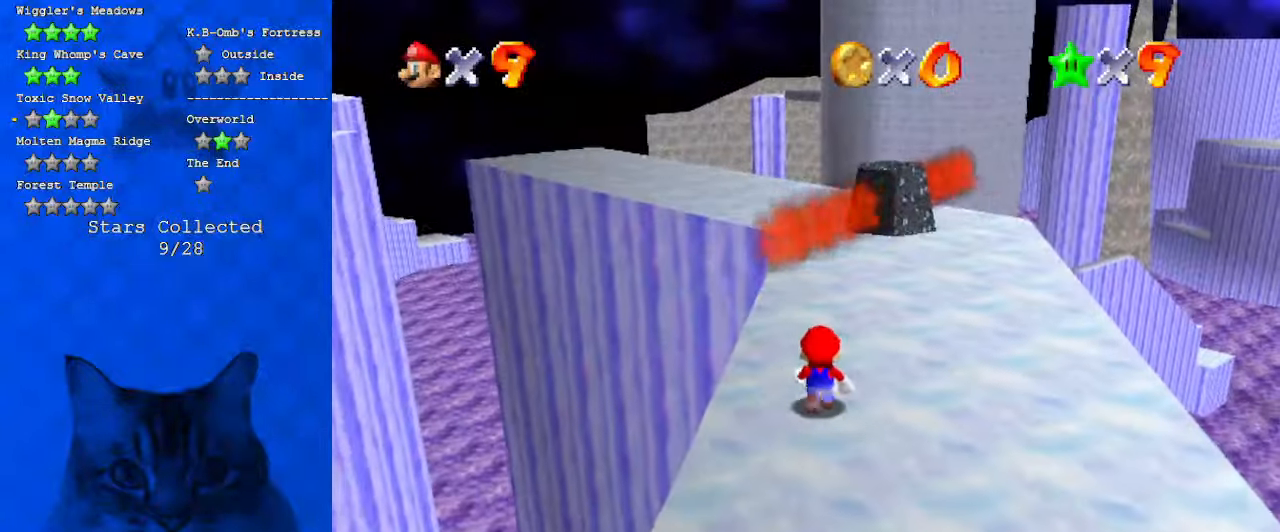
{"keys": [], "events": []}
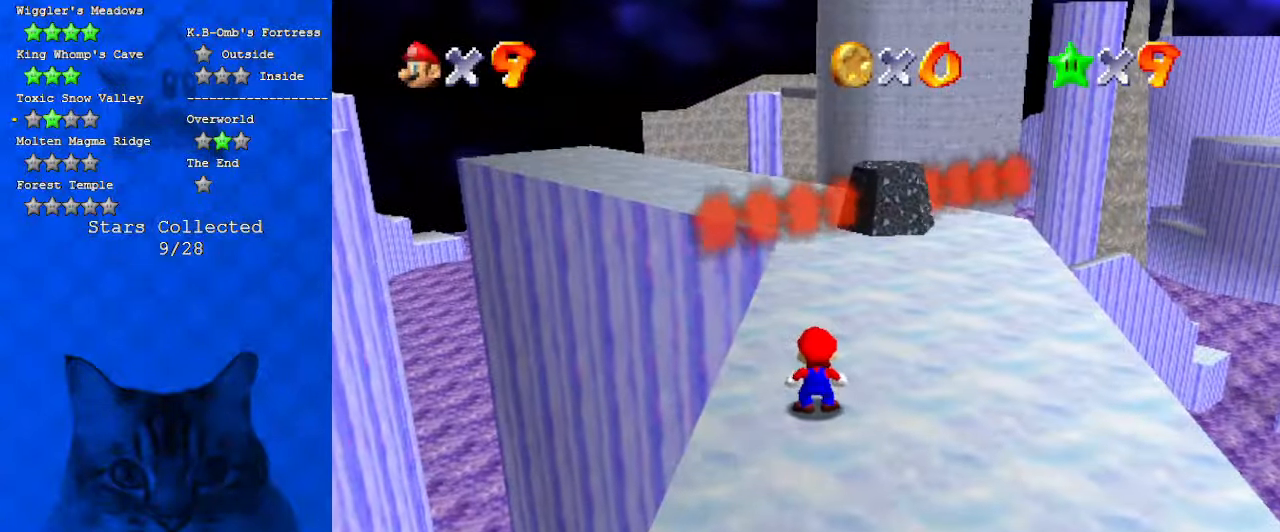
{"keys": [], "events": []}